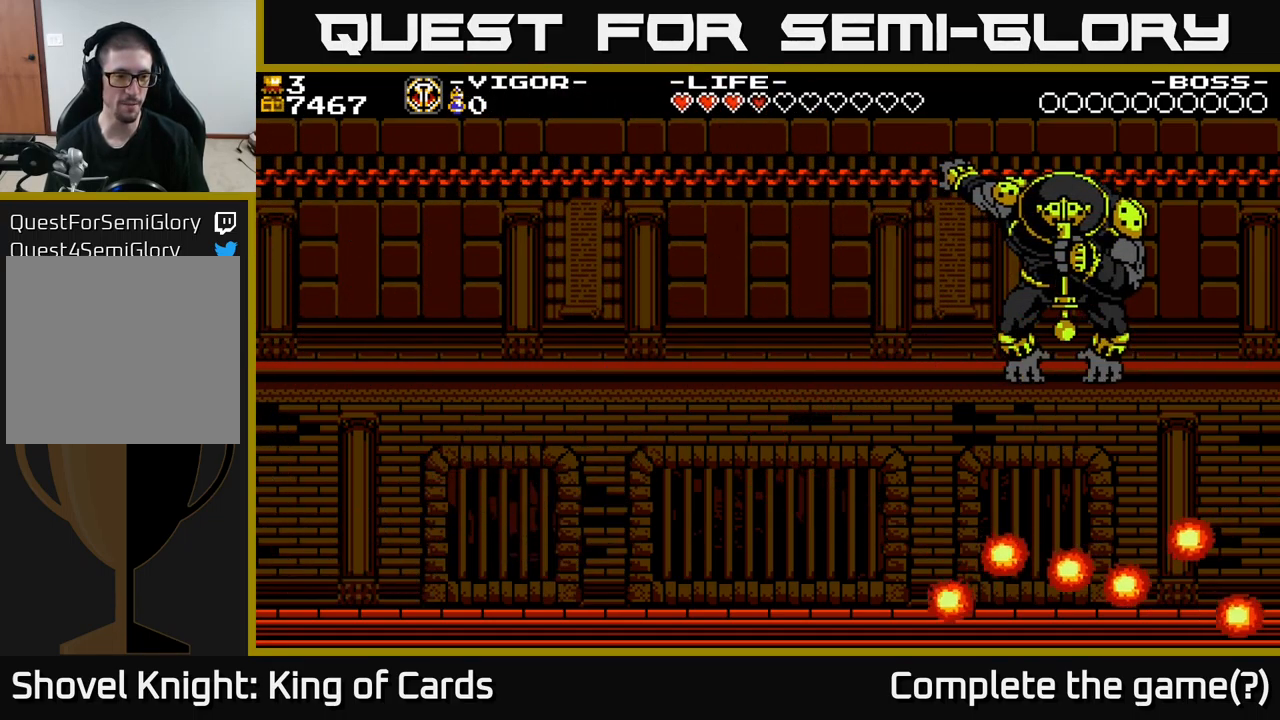
Gameplay with a controller (Xbox layout); each line is a JSON object with the inputs held at the frame after it. "events" lists button and stick changes between this image and that frame as [ms after this image, input, new state], when the widget could be followed in between. Not read: left_stick.
{"buttons": ["DPAD_RIGHT"], "right_stick": "center", "events": [[67, "DPAD_LEFT", "up"], [83, "DPAD_RIGHT", "down"], [283, "A", "down"], [383, "A", "up"]]}
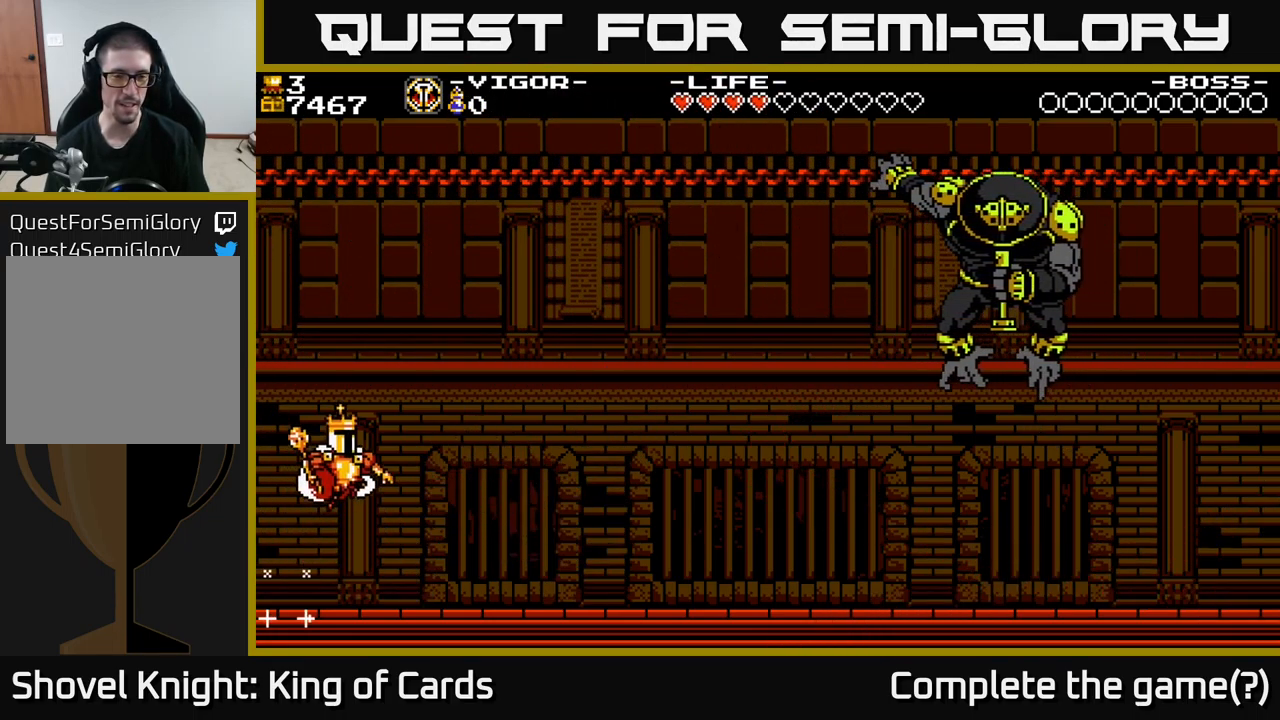
{"buttons": ["DPAD_RIGHT"], "right_stick": "center", "events": [[450, "A", "down"], [500, "A", "up"]]}
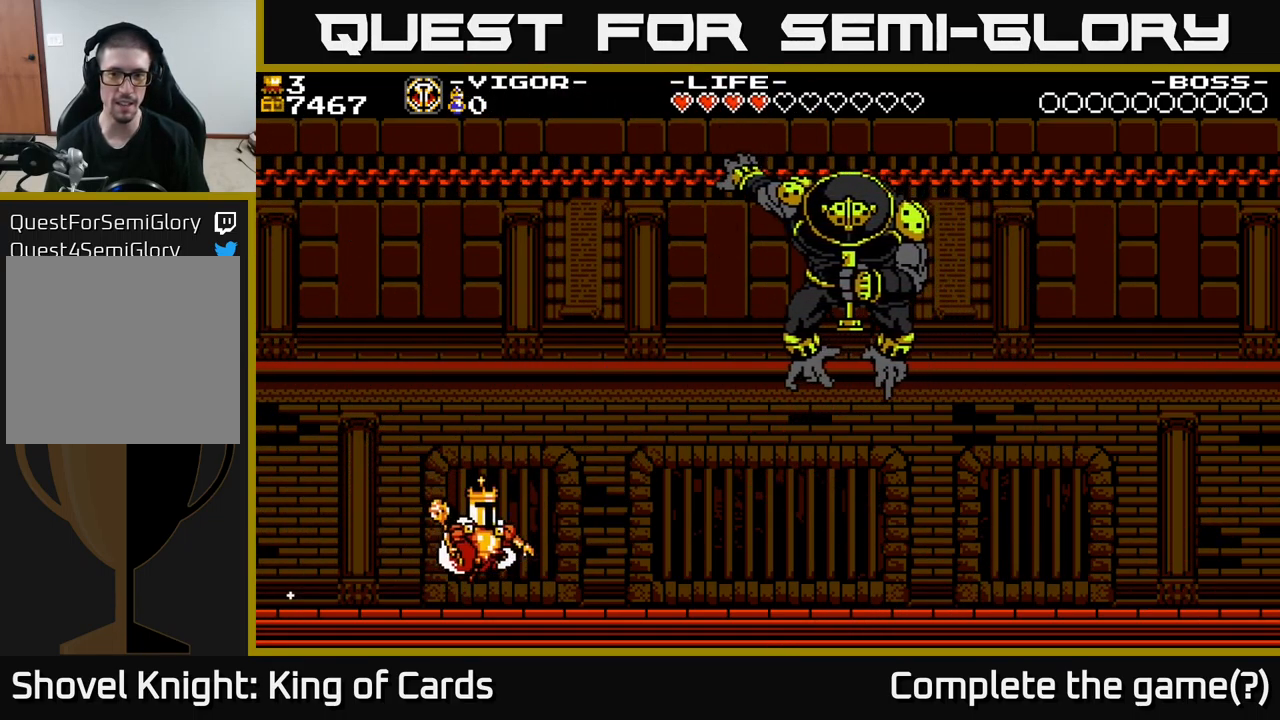
{"buttons": ["DPAD_RIGHT"], "right_stick": "center", "events": []}
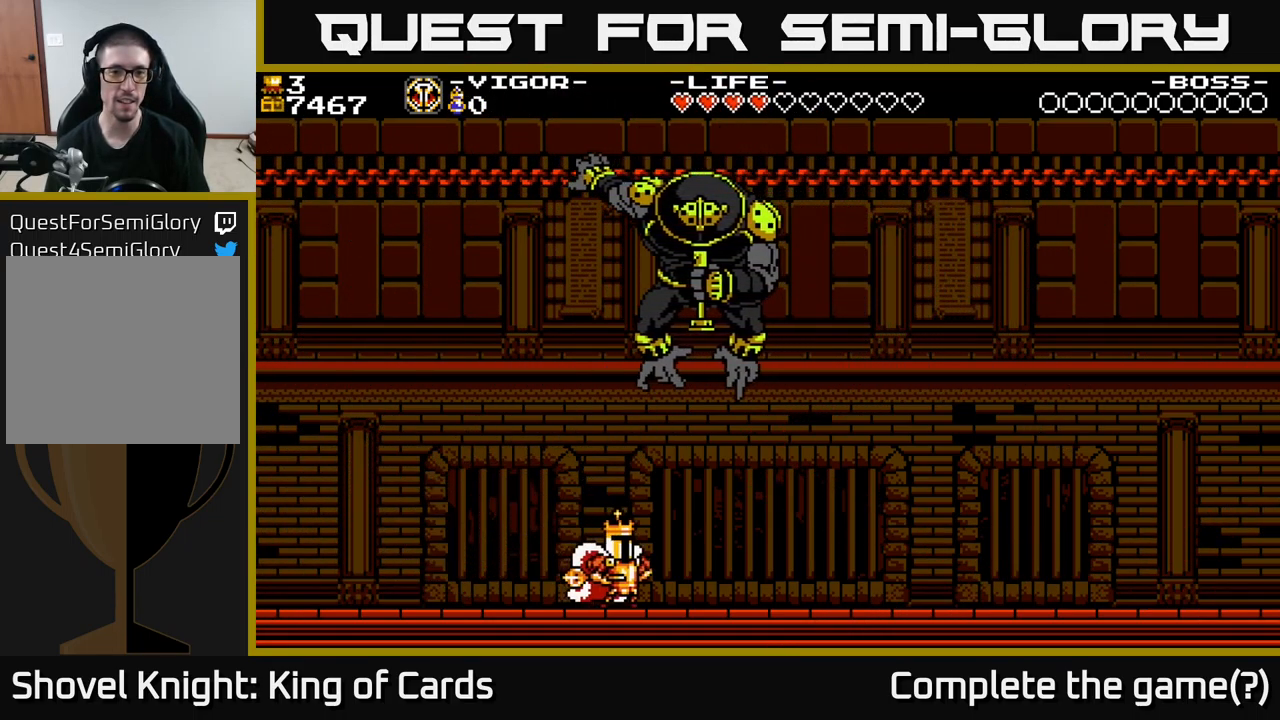
{"buttons": ["DPAD_RIGHT"], "right_stick": "center", "events": []}
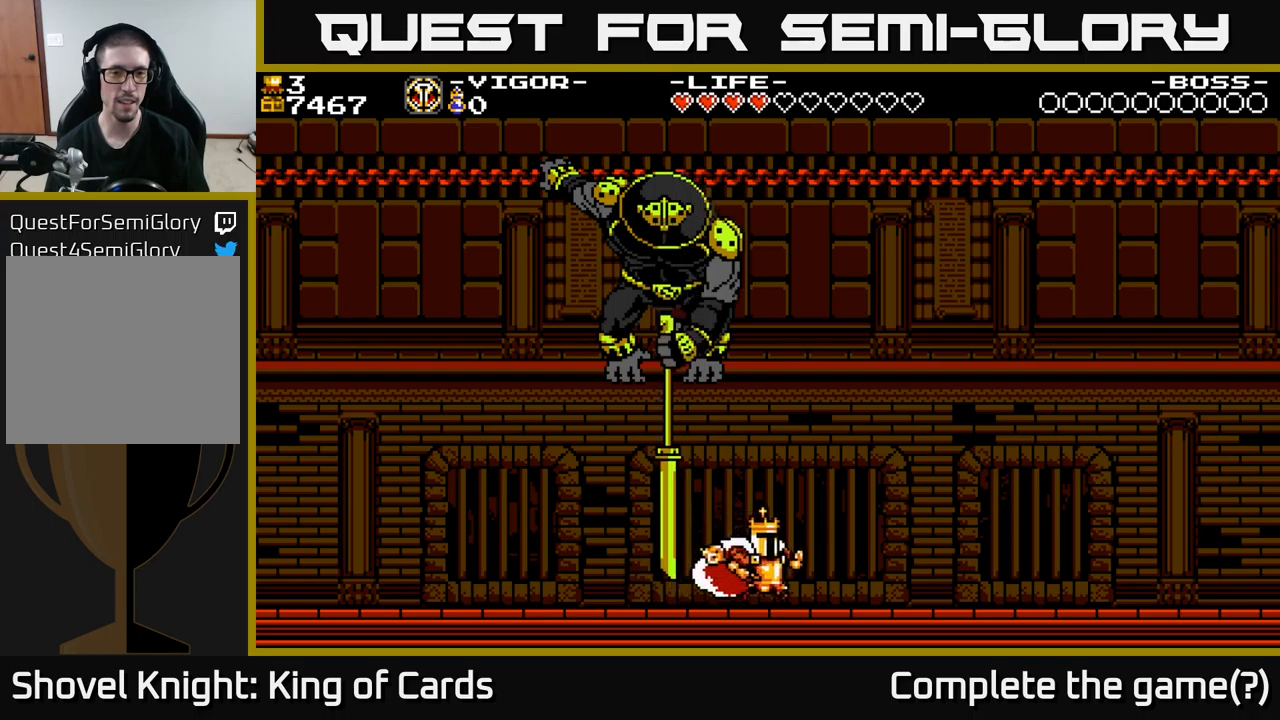
{"buttons": ["DPAD_LEFT"], "right_stick": "center", "events": [[250, "DPAD_RIGHT", "up"], [384, "DPAD_LEFT", "down"]]}
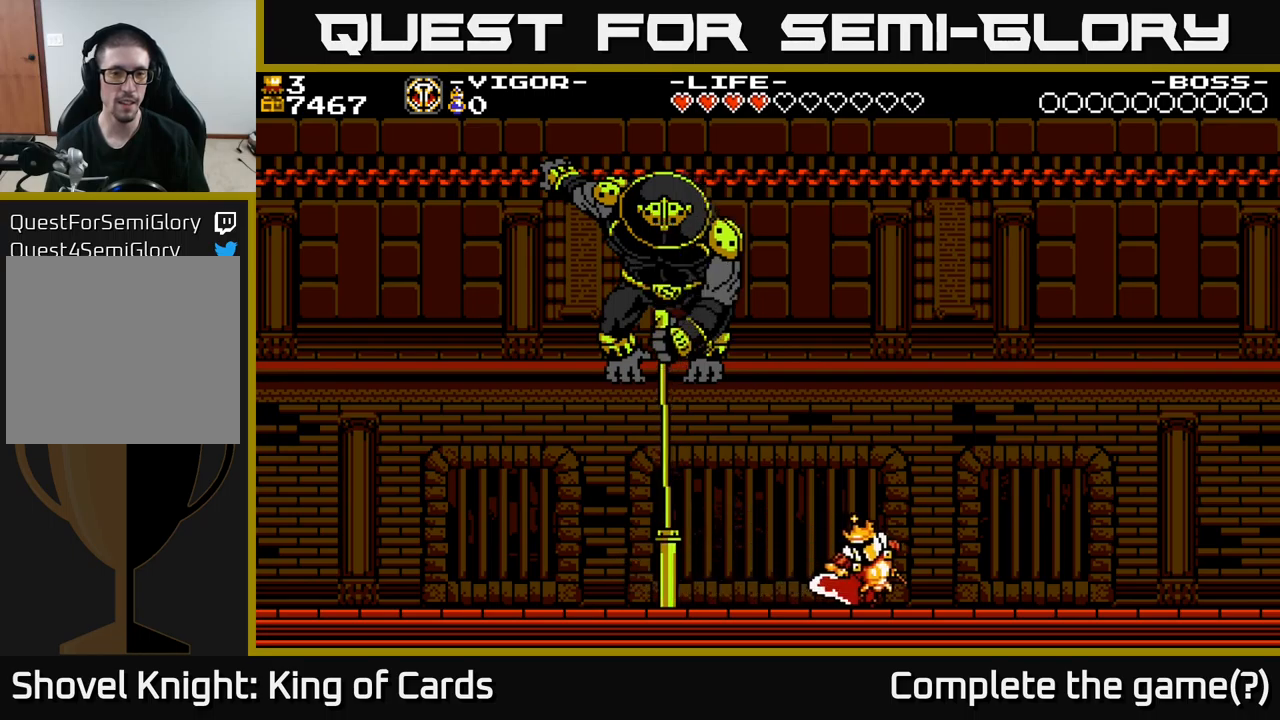
{"buttons": ["X", "DPAD_LEFT"], "right_stick": "center", "events": [[384, "A", "down"], [434, "X", "down"], [500, "A", "up"]]}
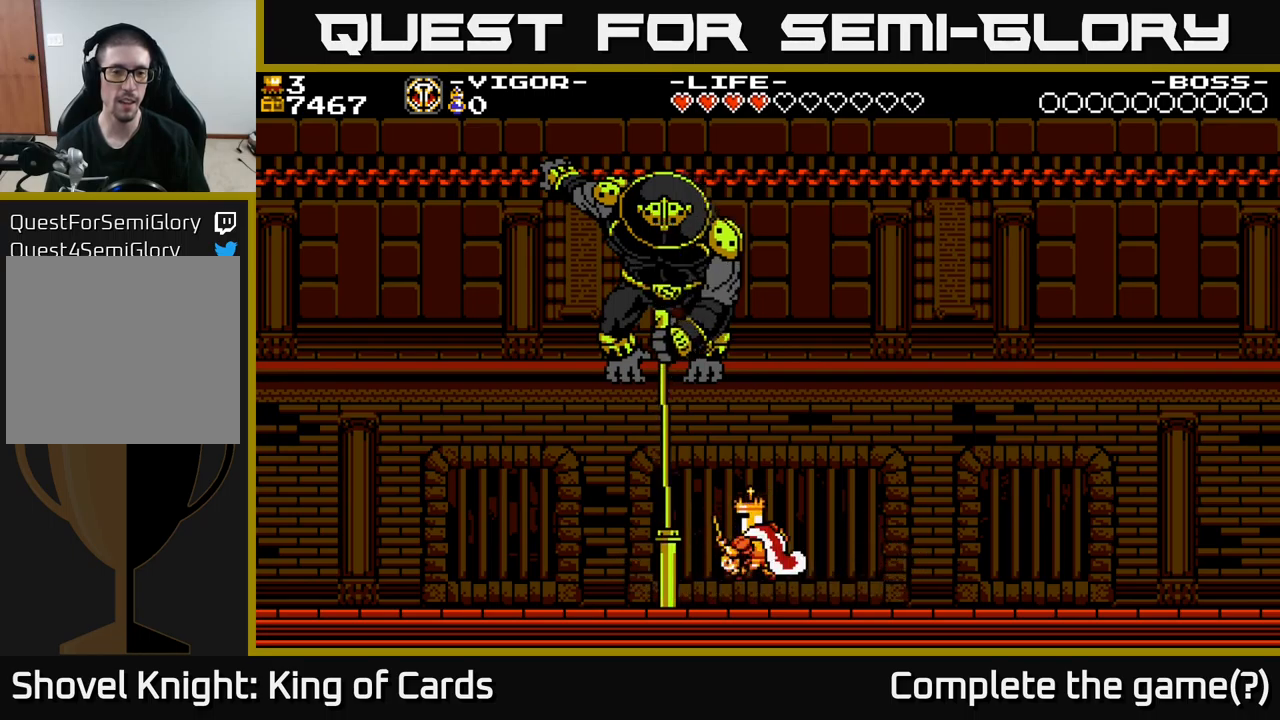
{"buttons": [], "right_stick": "center", "events": [[67, "X", "up"], [267, "DPAD_LEFT", "up"]]}
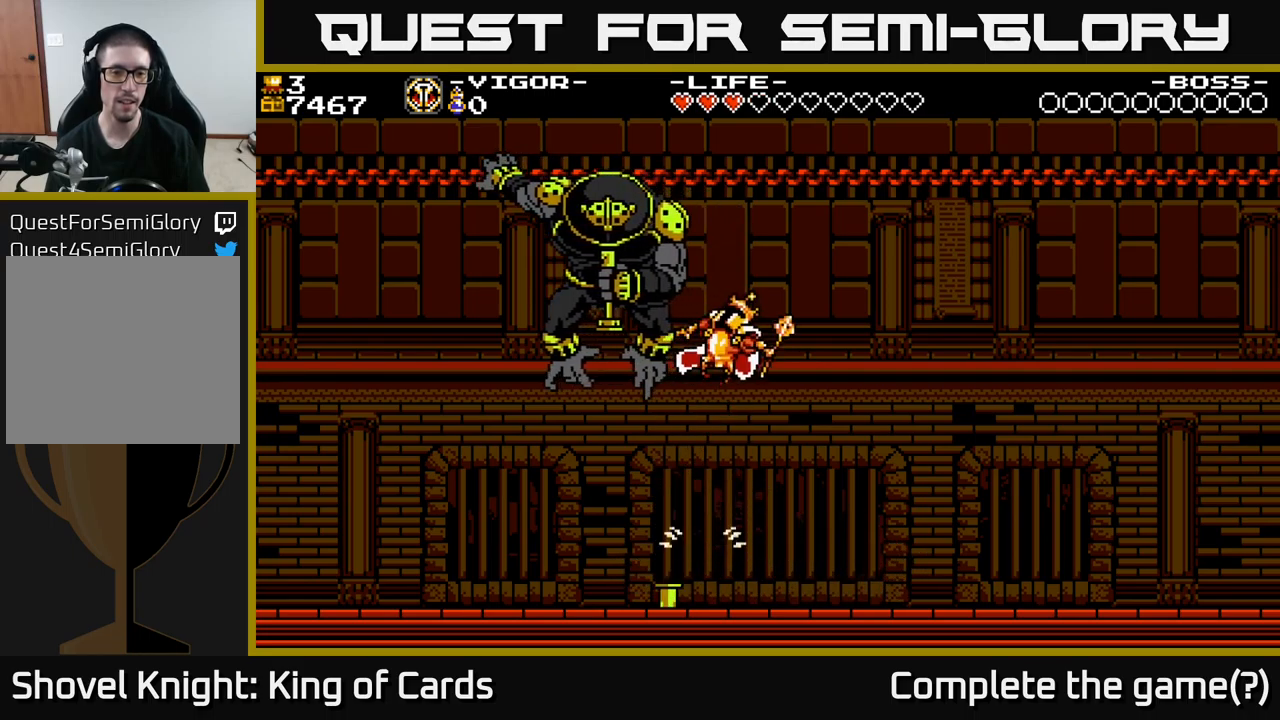
{"buttons": [], "right_stick": "center", "events": [[167, "DPAD_LEFT", "down"], [384, "DPAD_LEFT", "up"]]}
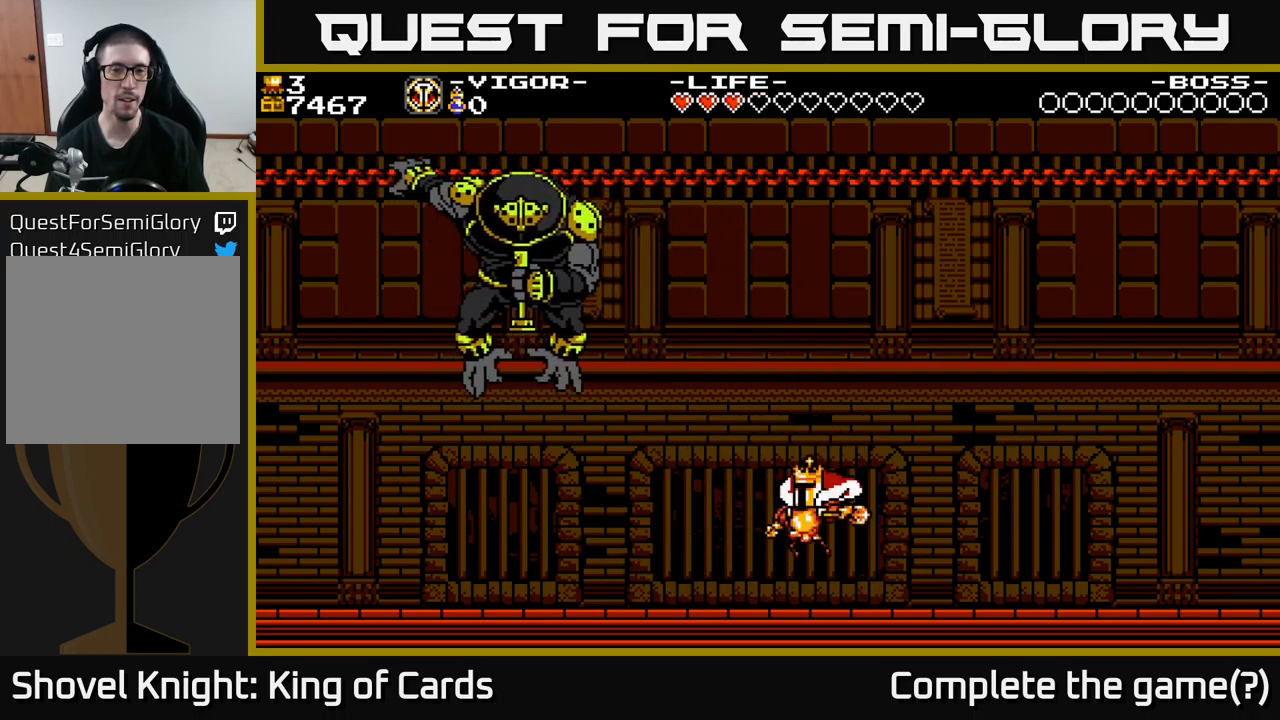
{"buttons": ["DPAD_LEFT"], "right_stick": "center", "events": [[100, "DPAD_LEFT", "down"], [267, "DPAD_LEFT", "up"], [467, "DPAD_LEFT", "down"]]}
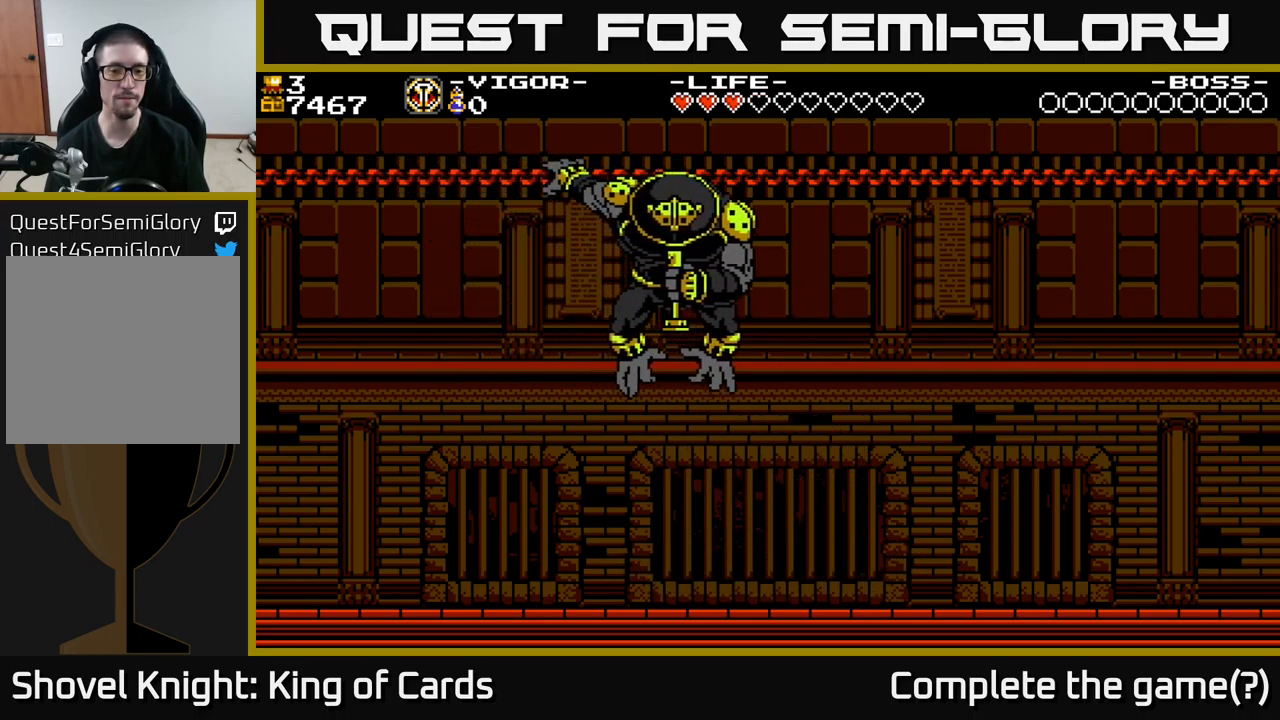
{"buttons": ["A", "DPAD_LEFT"], "right_stick": "center", "events": [[434, "A", "down"]]}
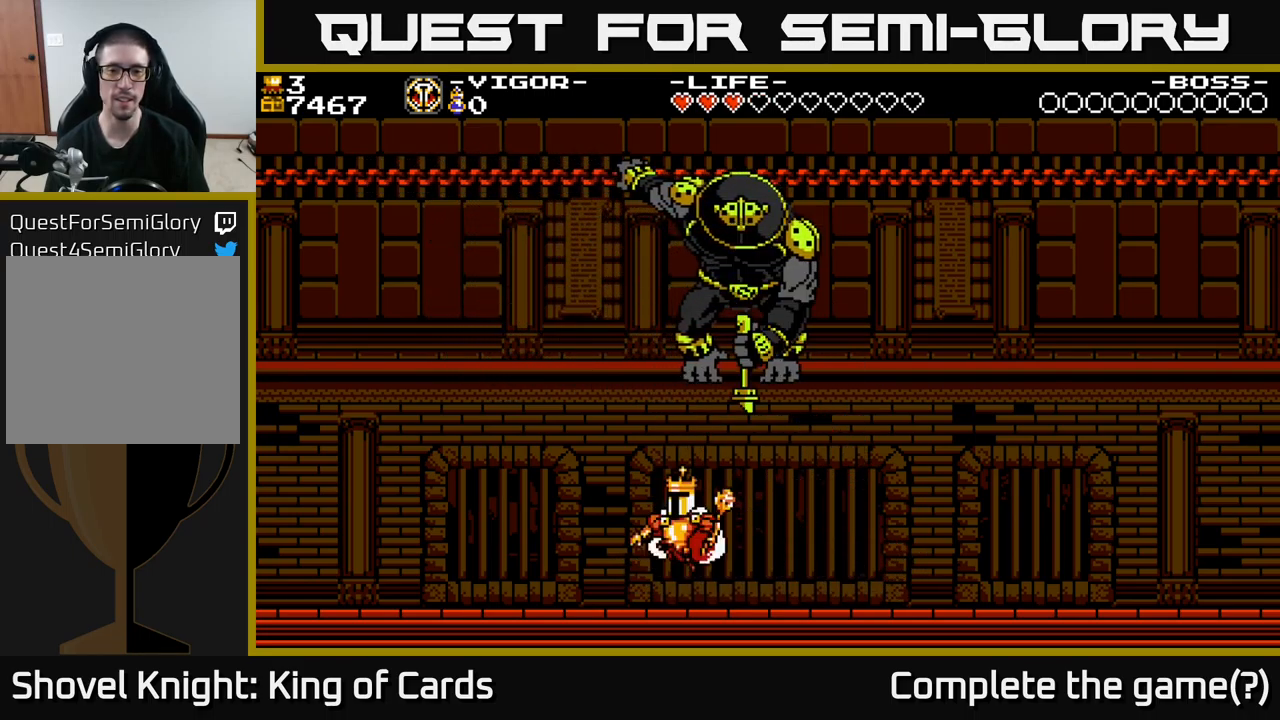
{"buttons": [], "right_stick": "center", "events": [[17, "A", "up"], [367, "DPAD_LEFT", "up"]]}
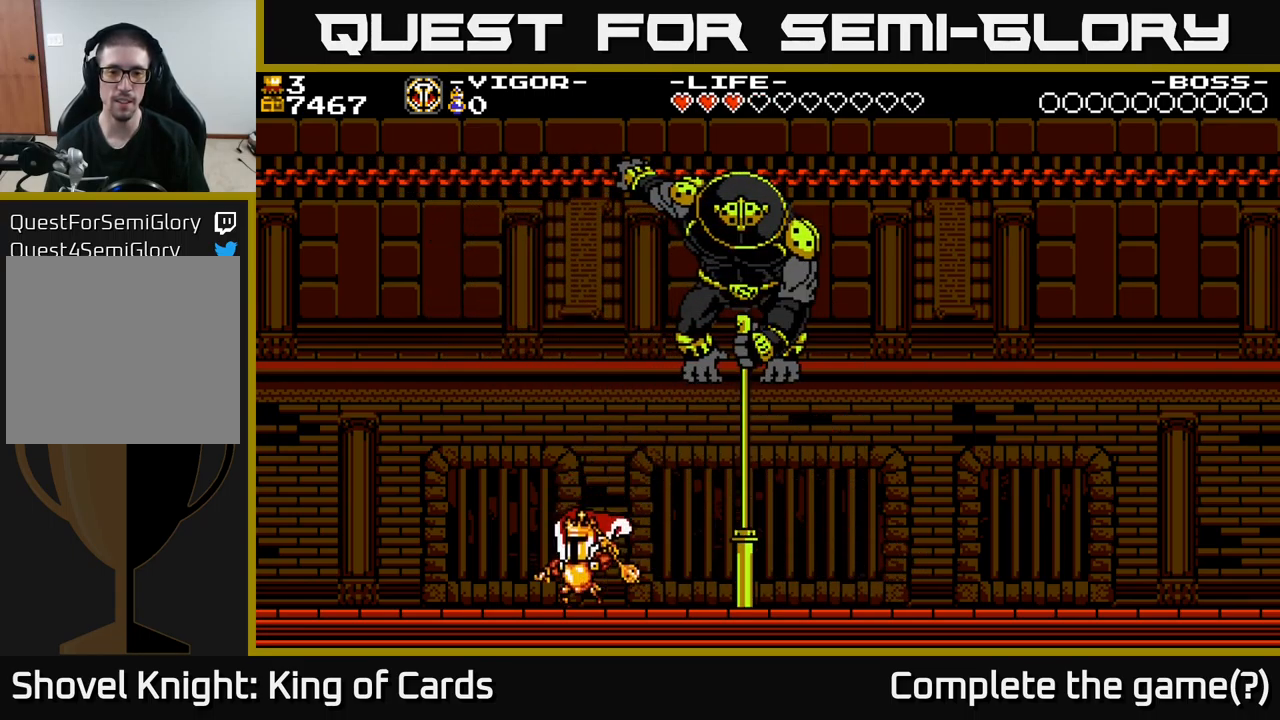
{"buttons": [], "right_stick": "center", "events": [[117, "DPAD_RIGHT", "down"], [317, "DPAD_RIGHT", "up"]]}
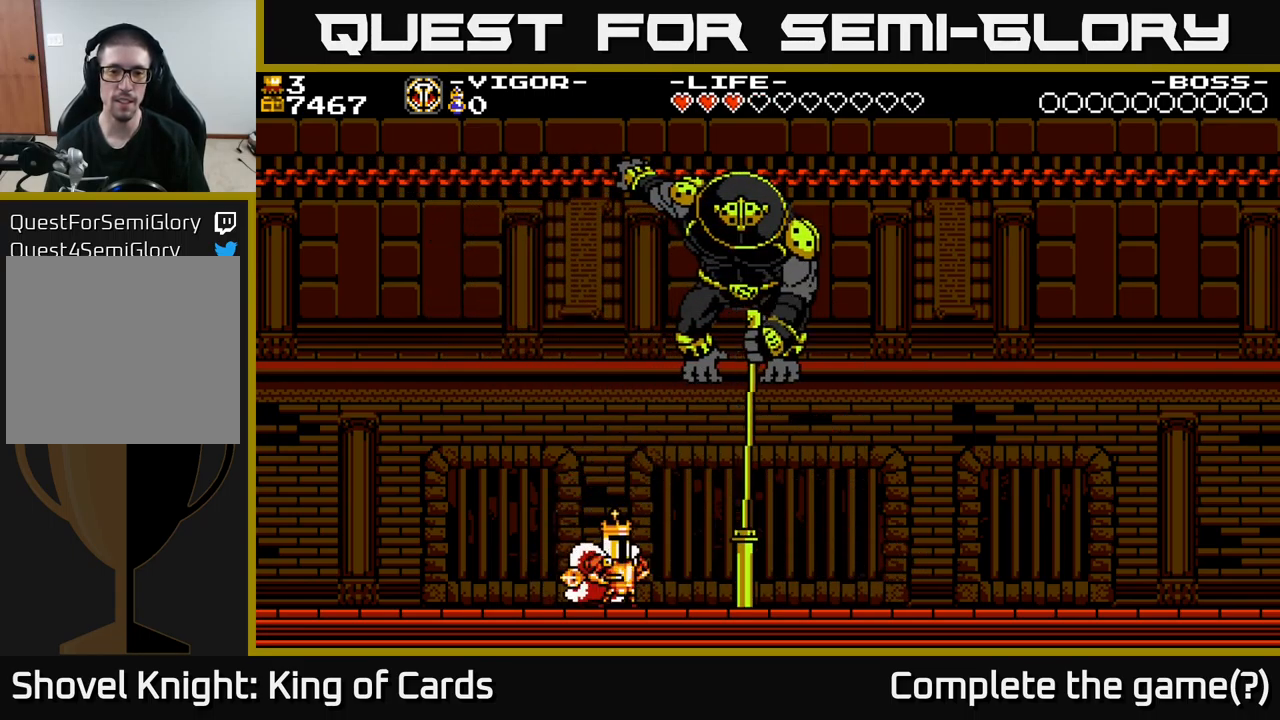
{"buttons": [], "right_stick": "center", "events": []}
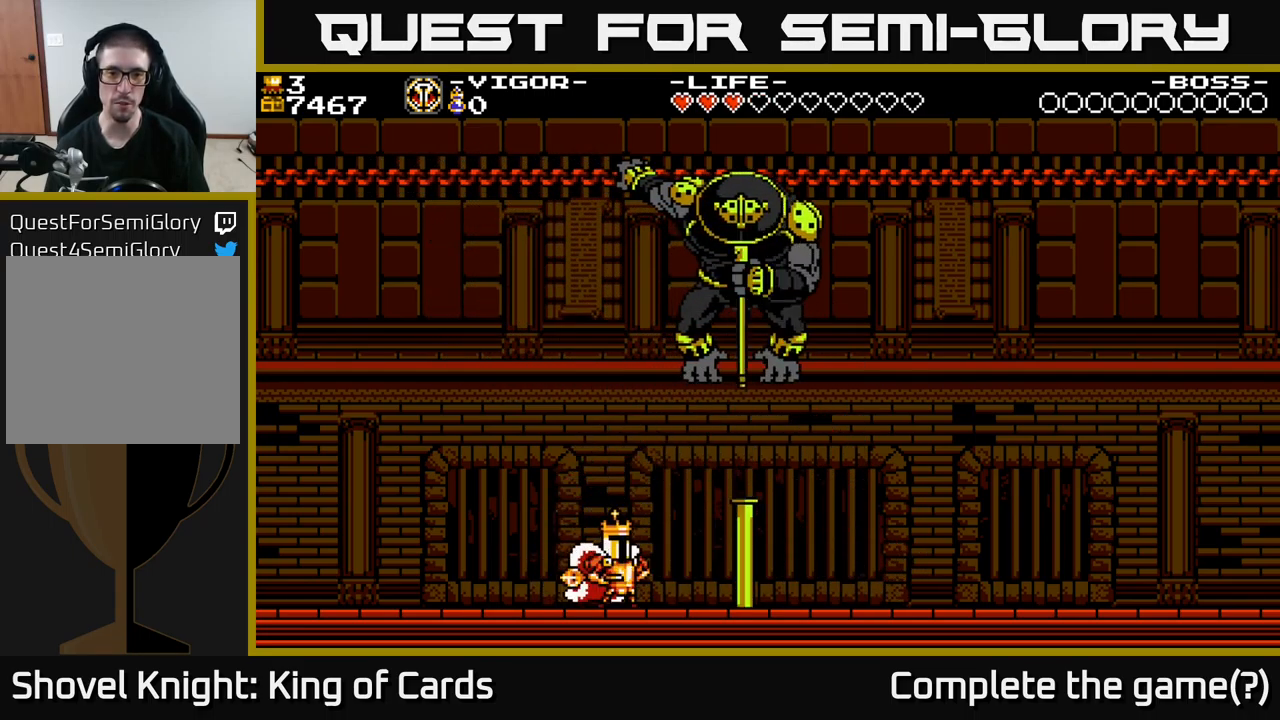
{"buttons": ["A", "DPAD_RIGHT"], "right_stick": "center", "events": [[351, "DPAD_RIGHT", "down"], [451, "A", "down"]]}
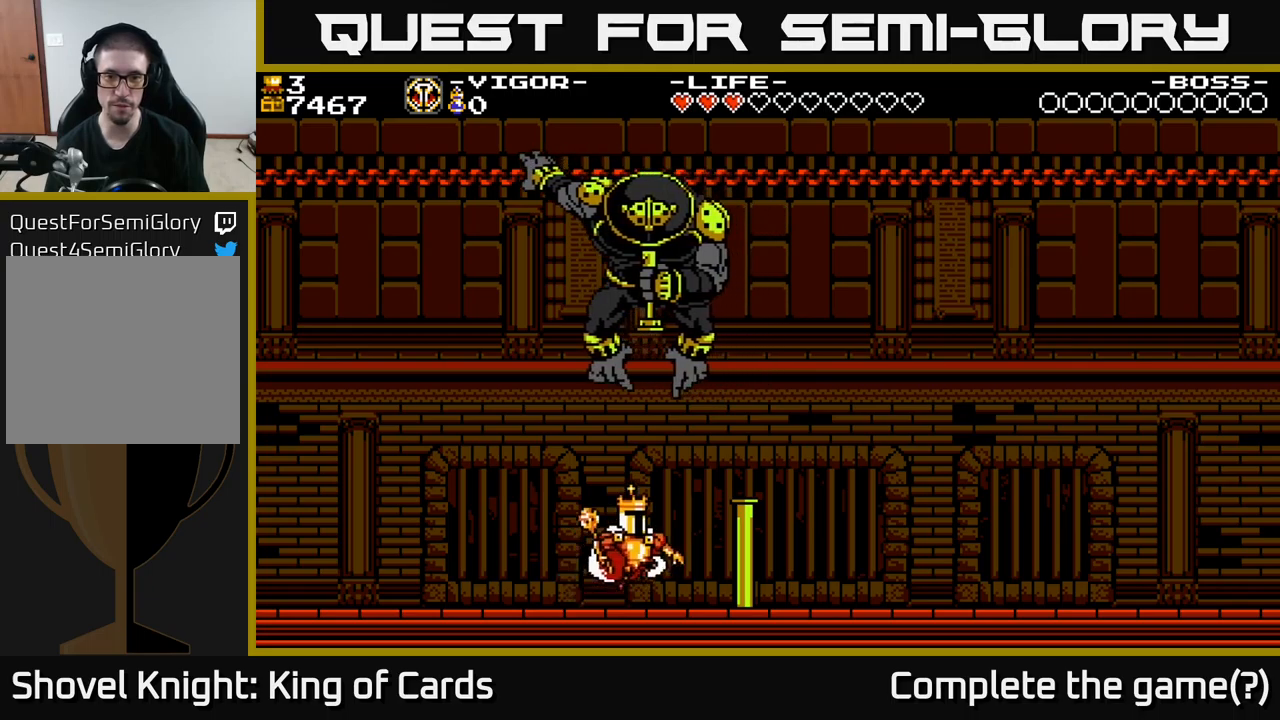
{"buttons": ["A", "DPAD_RIGHT"], "right_stick": "center", "events": [[17, "X", "down"], [67, "A", "up"], [100, "X", "up"], [400, "A", "down"]]}
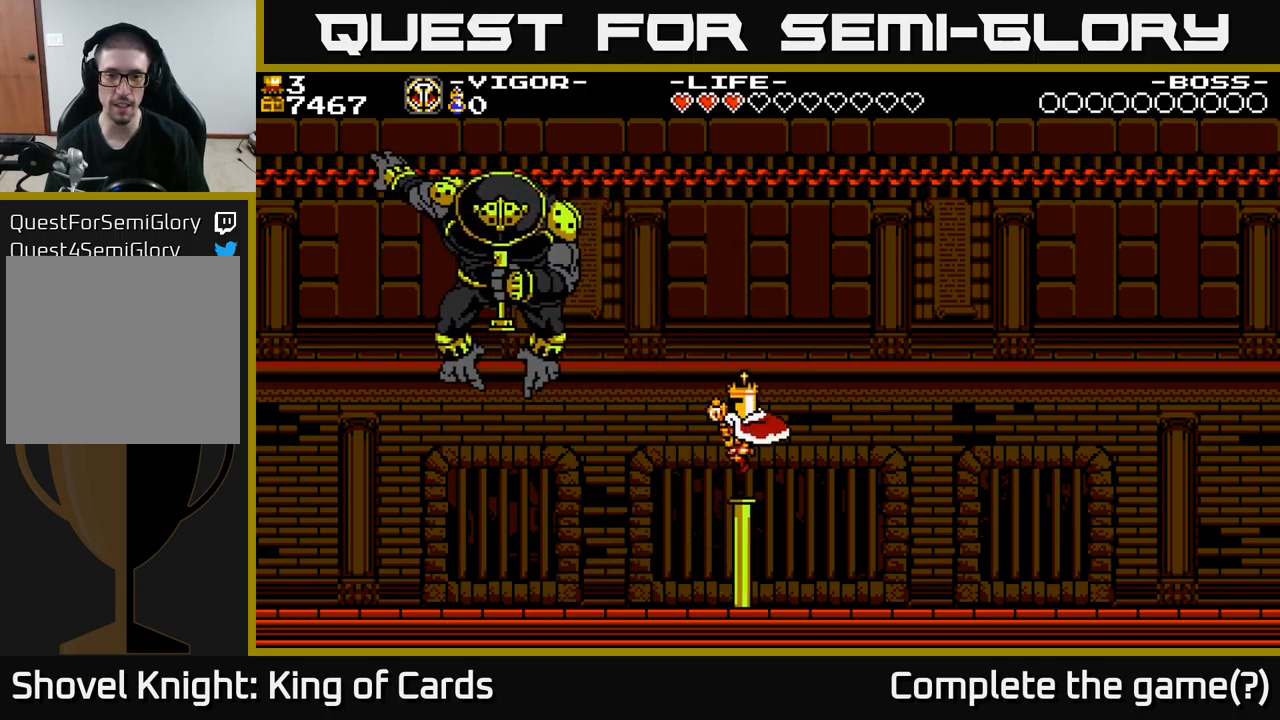
{"buttons": ["A"], "right_stick": "center", "events": [[33, "A", "up"], [117, "DPAD_RIGHT", "up"], [183, "A", "down"], [183, "DPAD_LEFT", "down"], [267, "DPAD_LEFT", "up"], [400, "DPAD_LEFT", "down"], [500, "DPAD_LEFT", "up"]]}
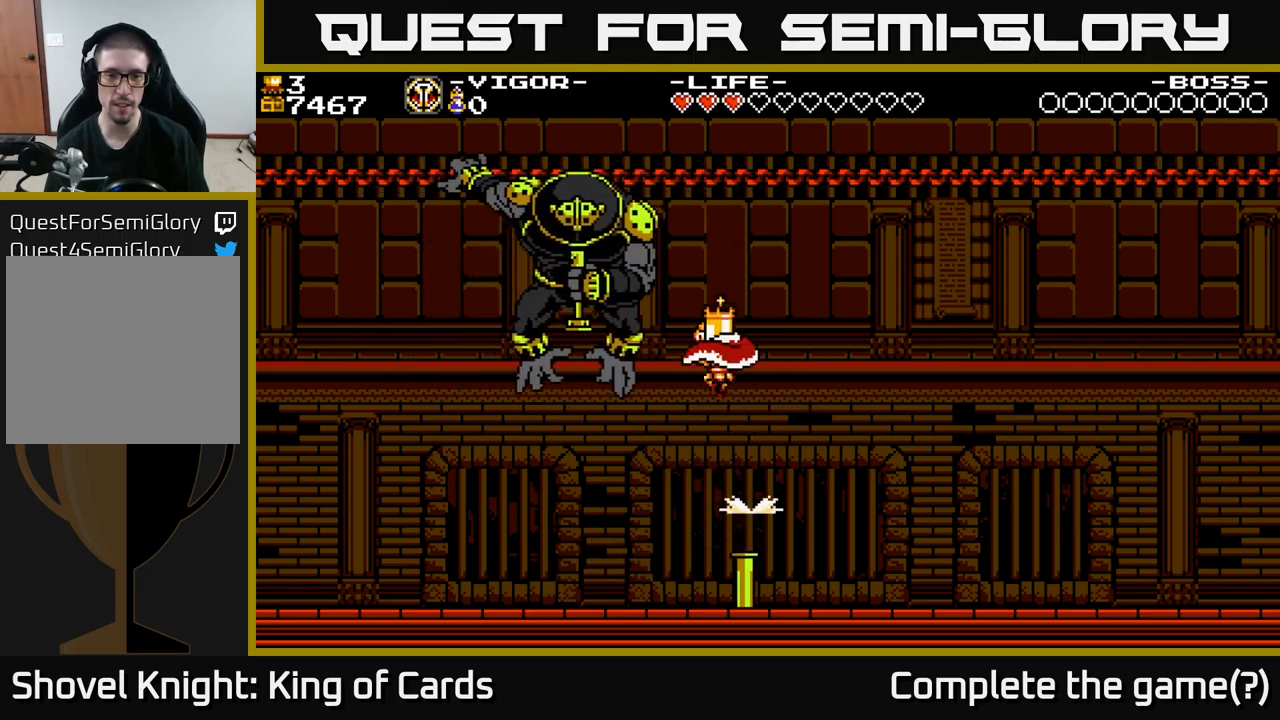
{"buttons": ["A", "X"], "right_stick": "center", "events": [[117, "X", "down"], [133, "DPAD_LEFT", "down"], [417, "DPAD_LEFT", "up"]]}
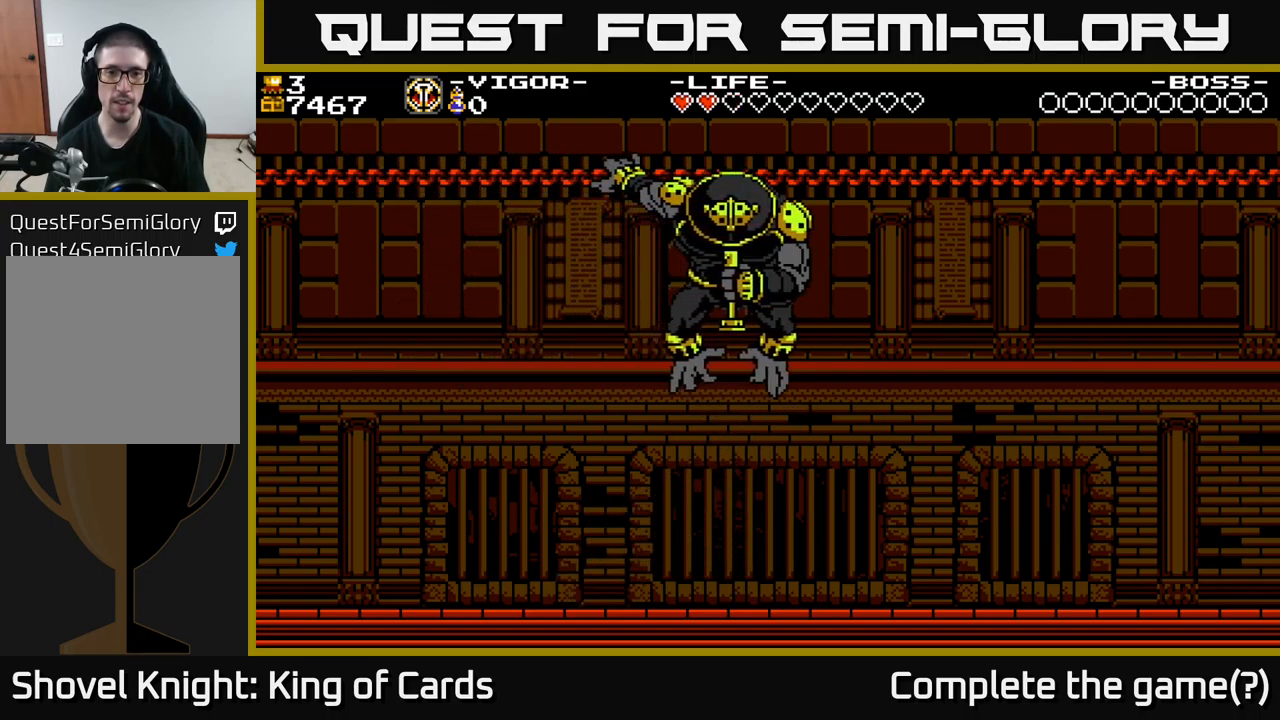
{"buttons": [], "right_stick": "center", "events": [[33, "X", "up"], [133, "DPAD_LEFT", "down"], [133, "X", "down"], [250, "X", "up"], [267, "A", "up"], [300, "A", "down"], [300, "DPAD_LEFT", "up"], [300, "X", "down"], [383, "X", "up"], [400, "A", "up"]]}
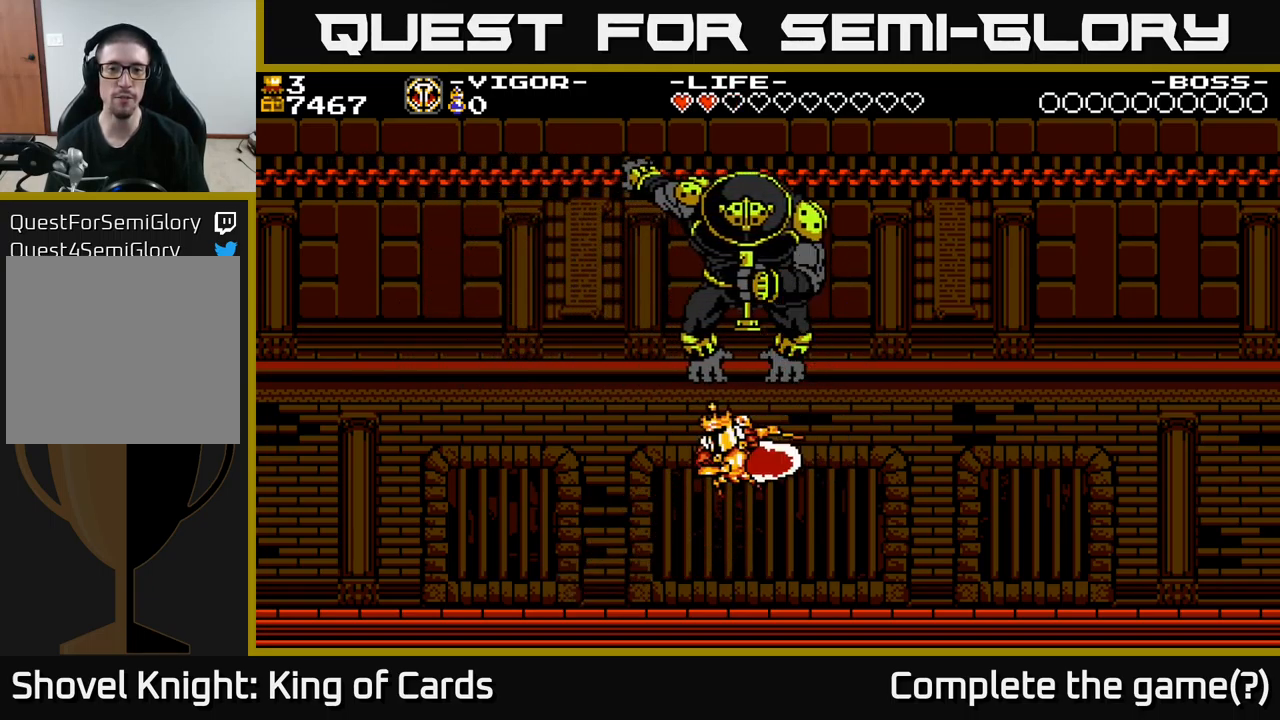
{"buttons": [], "right_stick": "center", "events": [[200, "DPAD_LEFT", "down"], [417, "DPAD_LEFT", "up"]]}
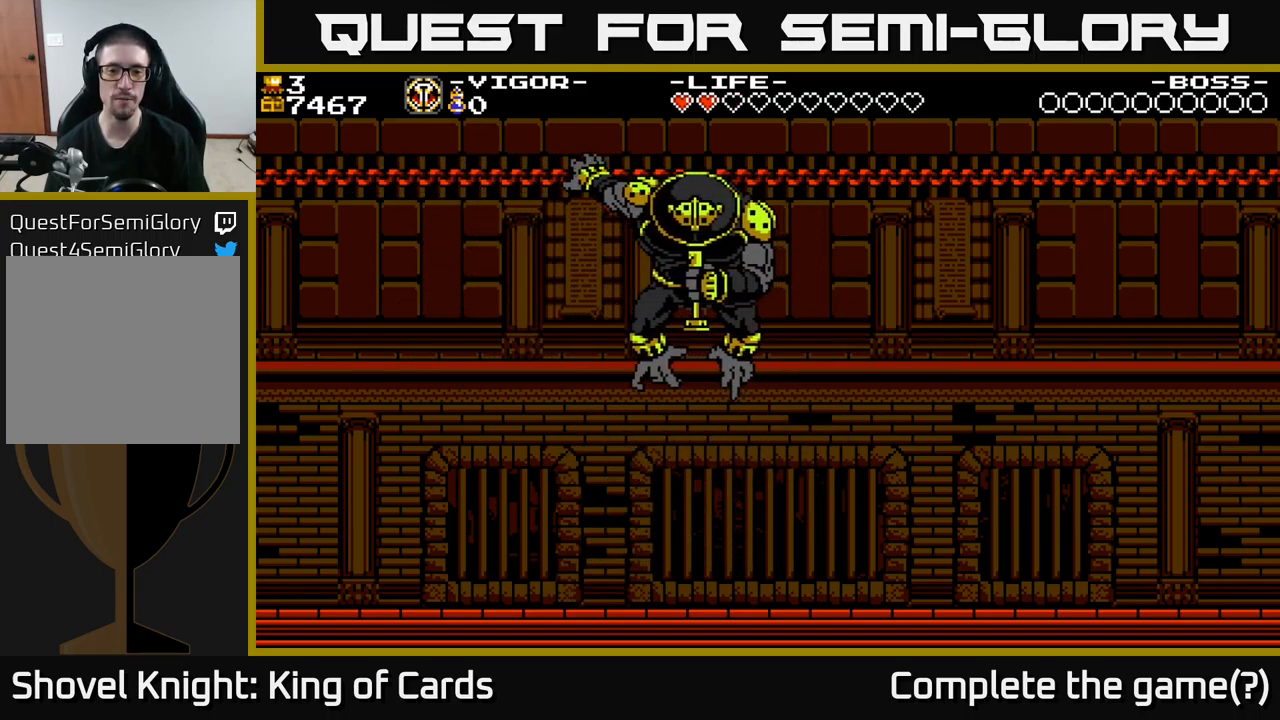
{"buttons": ["DPAD_LEFT"], "right_stick": "center", "events": [[17, "DPAD_RIGHT", "down"], [433, "DPAD_RIGHT", "up"], [483, "DPAD_LEFT", "down"]]}
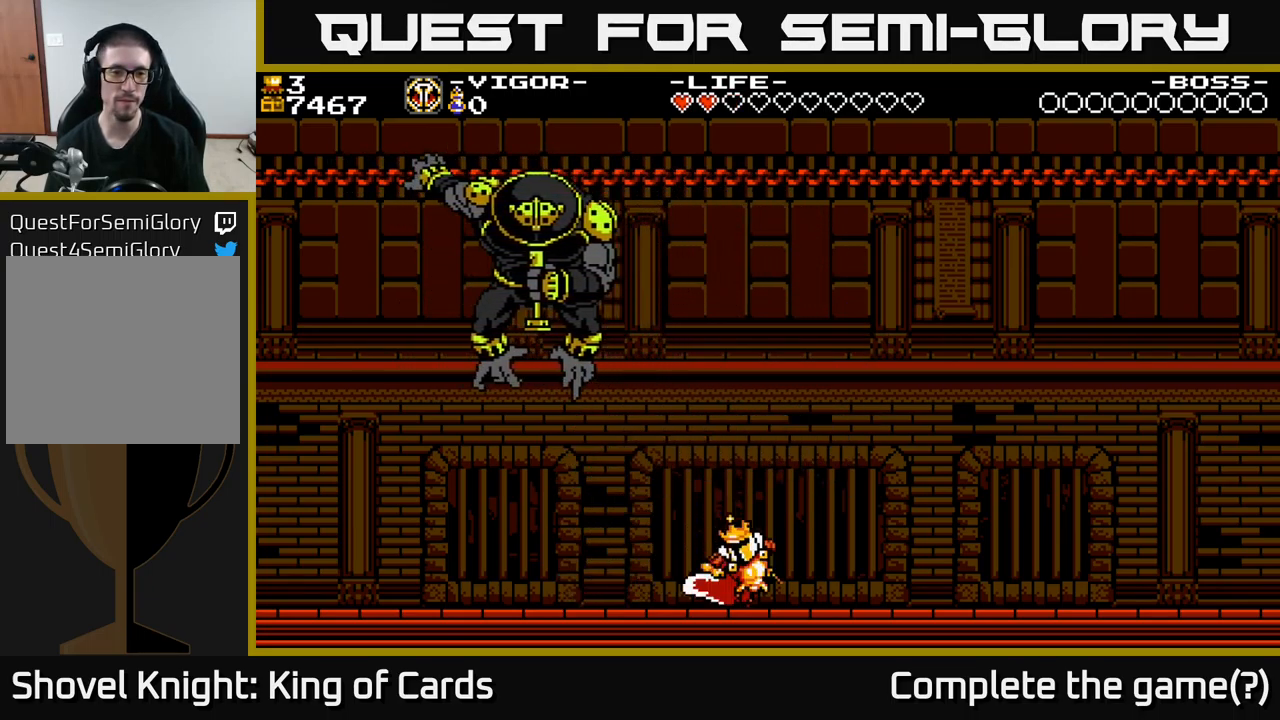
{"buttons": ["DPAD_LEFT"], "right_stick": "center", "events": []}
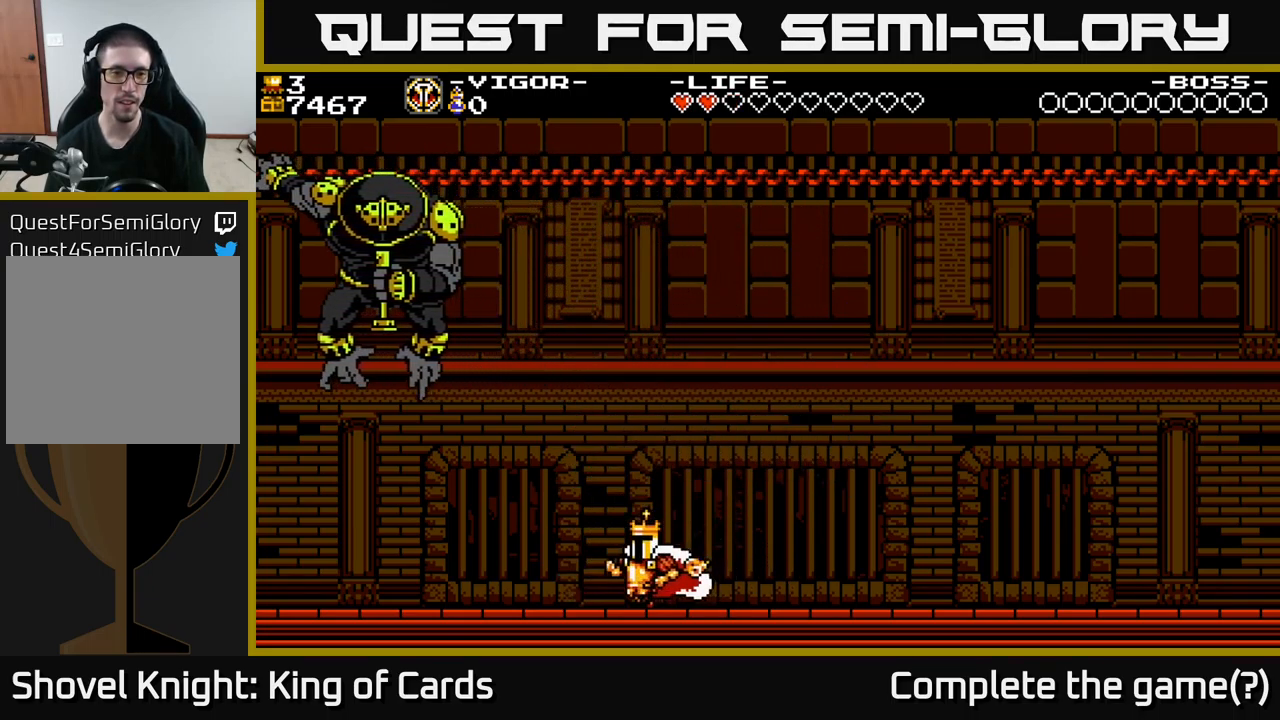
{"buttons": ["DPAD_RIGHT"], "right_stick": "center", "events": [[33, "A", "down"], [83, "A", "up"], [467, "DPAD_LEFT", "up"], [500, "DPAD_RIGHT", "down"]]}
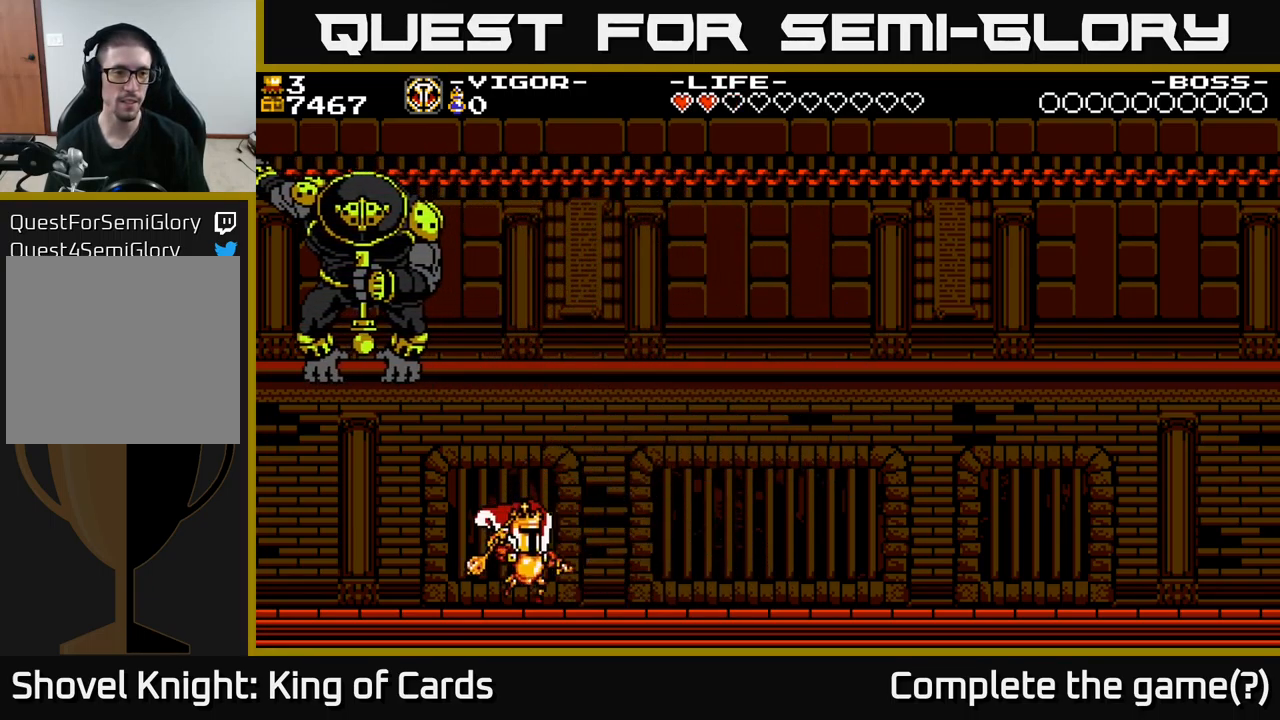
{"buttons": ["DPAD_RIGHT"], "right_stick": "center", "events": []}
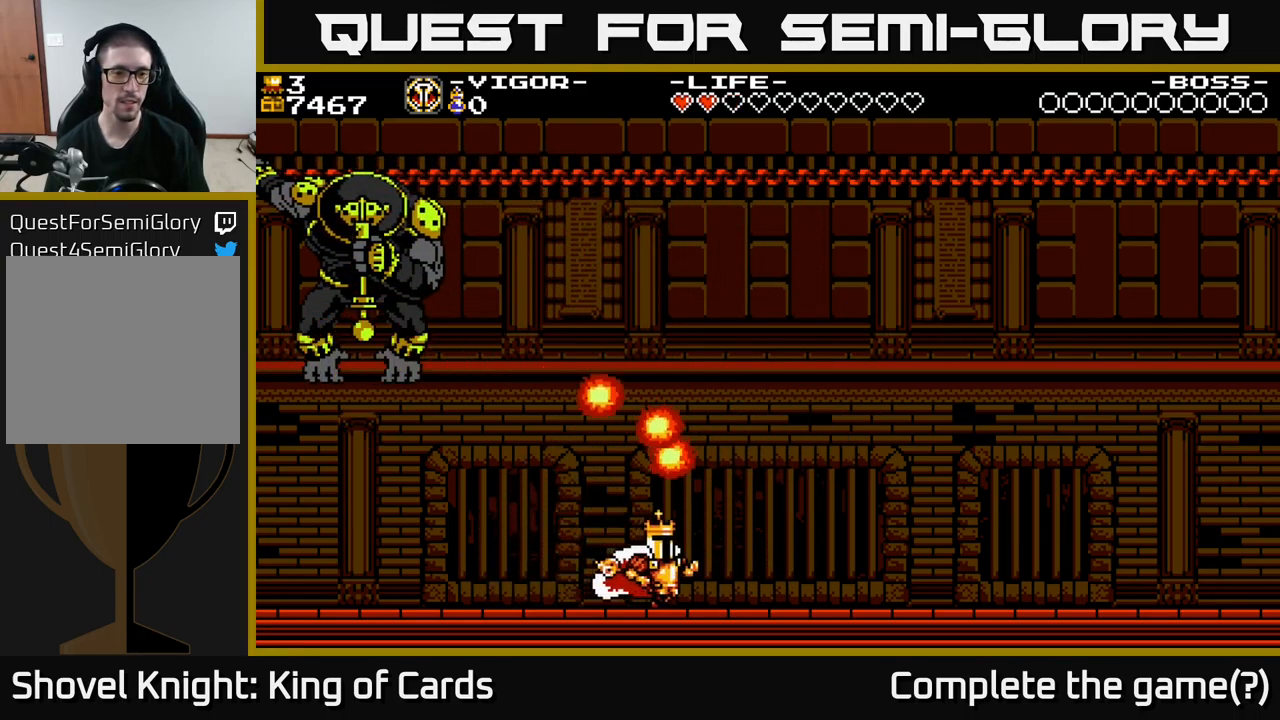
{"buttons": ["DPAD_RIGHT"], "right_stick": "center", "events": []}
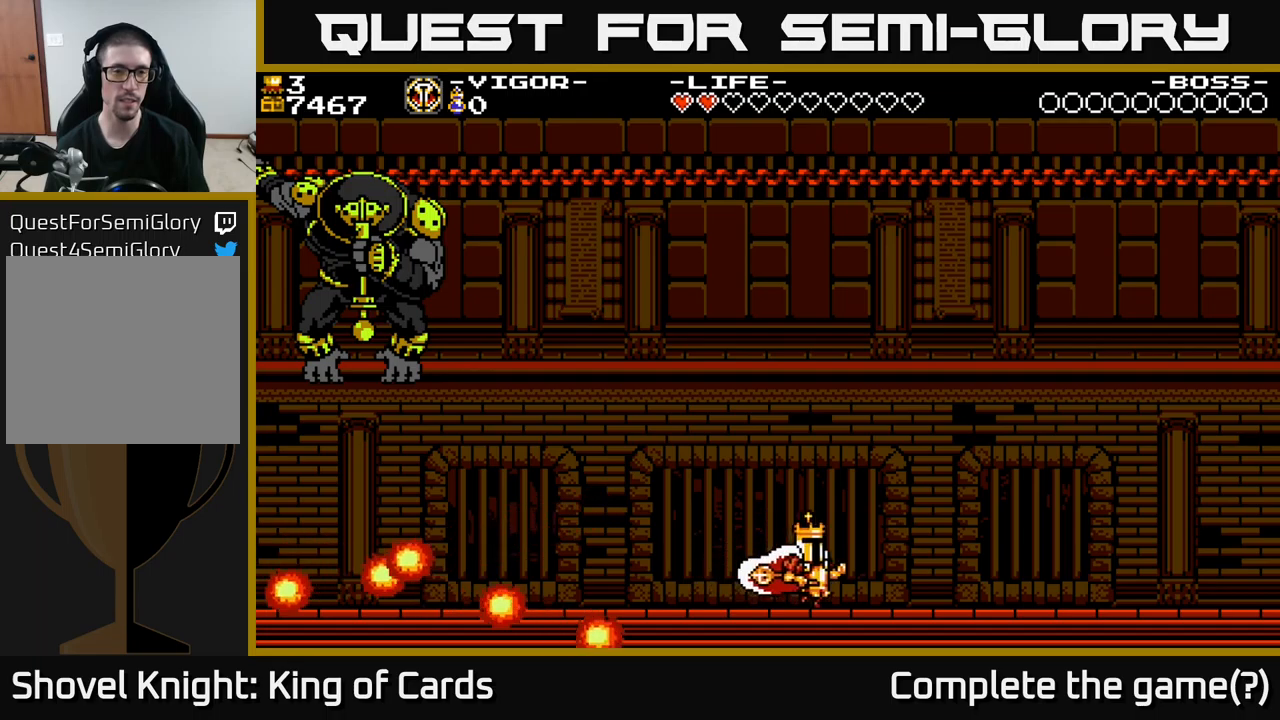
{"buttons": ["DPAD_LEFT"], "right_stick": "center", "events": [[283, "DPAD_RIGHT", "up"], [317, "DPAD_LEFT", "down"]]}
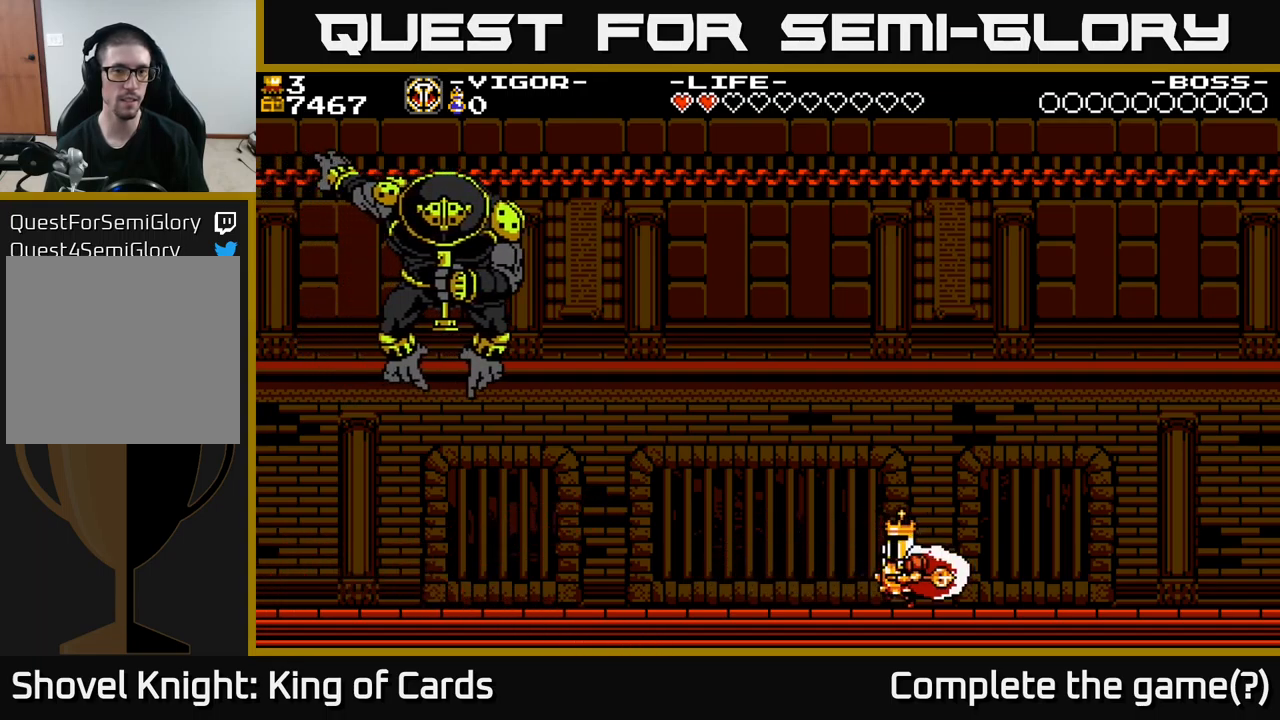
{"buttons": ["DPAD_LEFT"], "right_stick": "center", "events": [[283, "A", "down"], [350, "A", "up"]]}
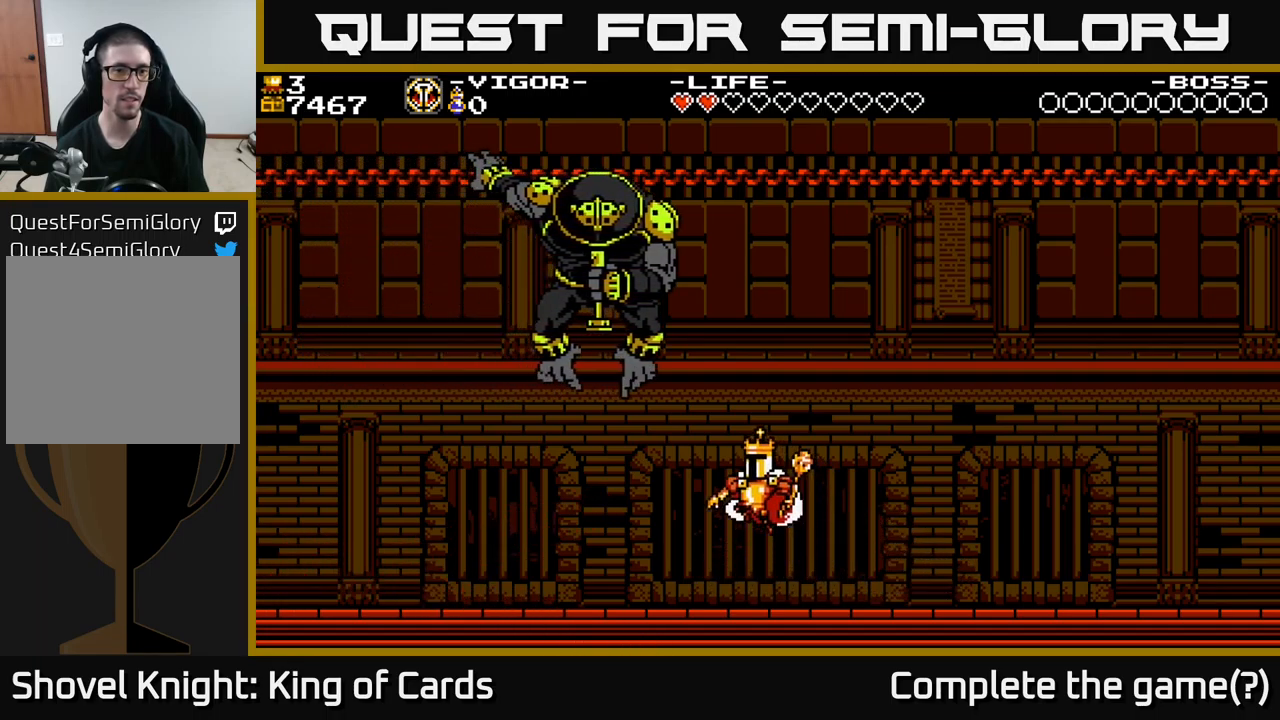
{"buttons": ["DPAD_LEFT"], "right_stick": "center", "events": []}
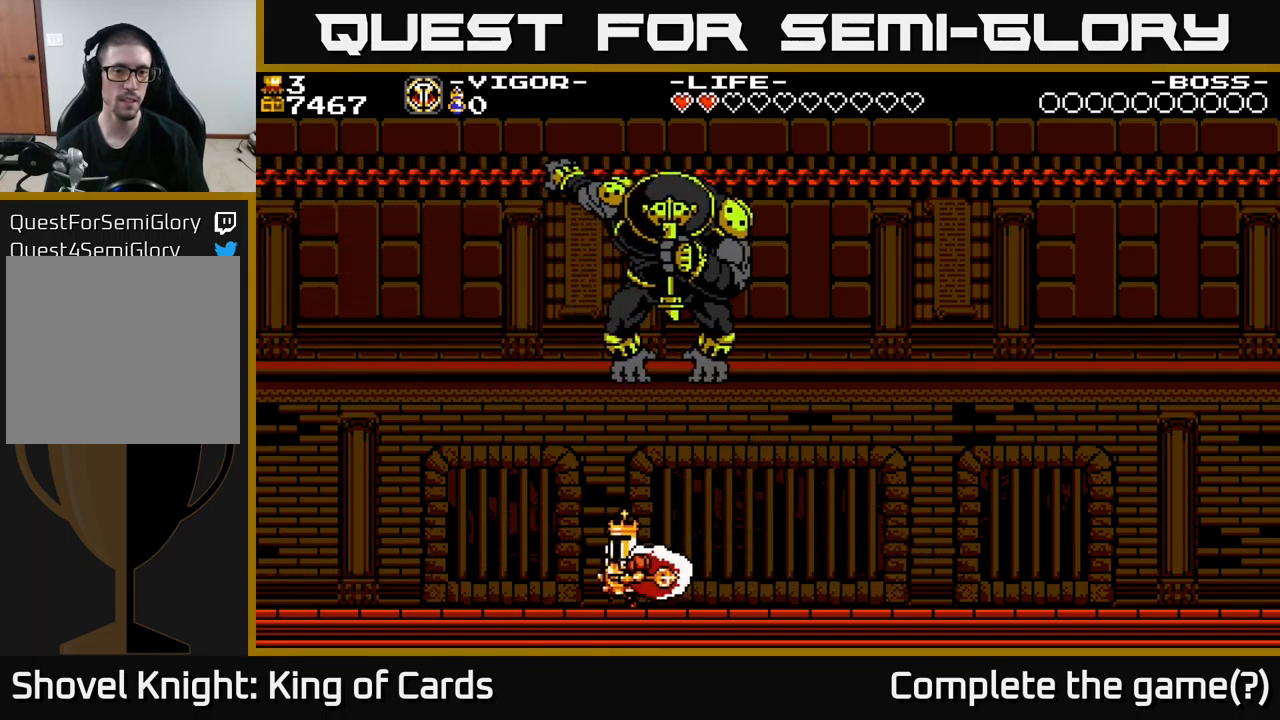
{"buttons": [], "right_stick": "center", "events": [[300, "DPAD_LEFT", "up"]]}
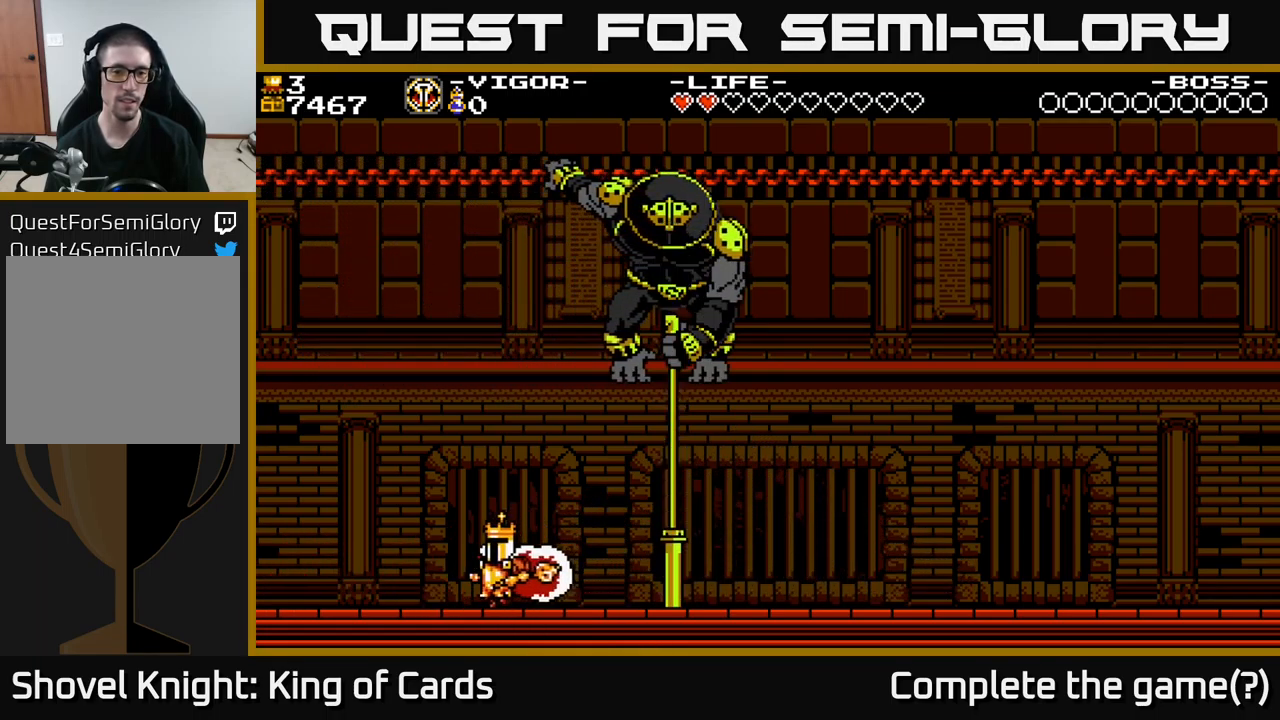
{"buttons": [], "right_stick": "center", "events": []}
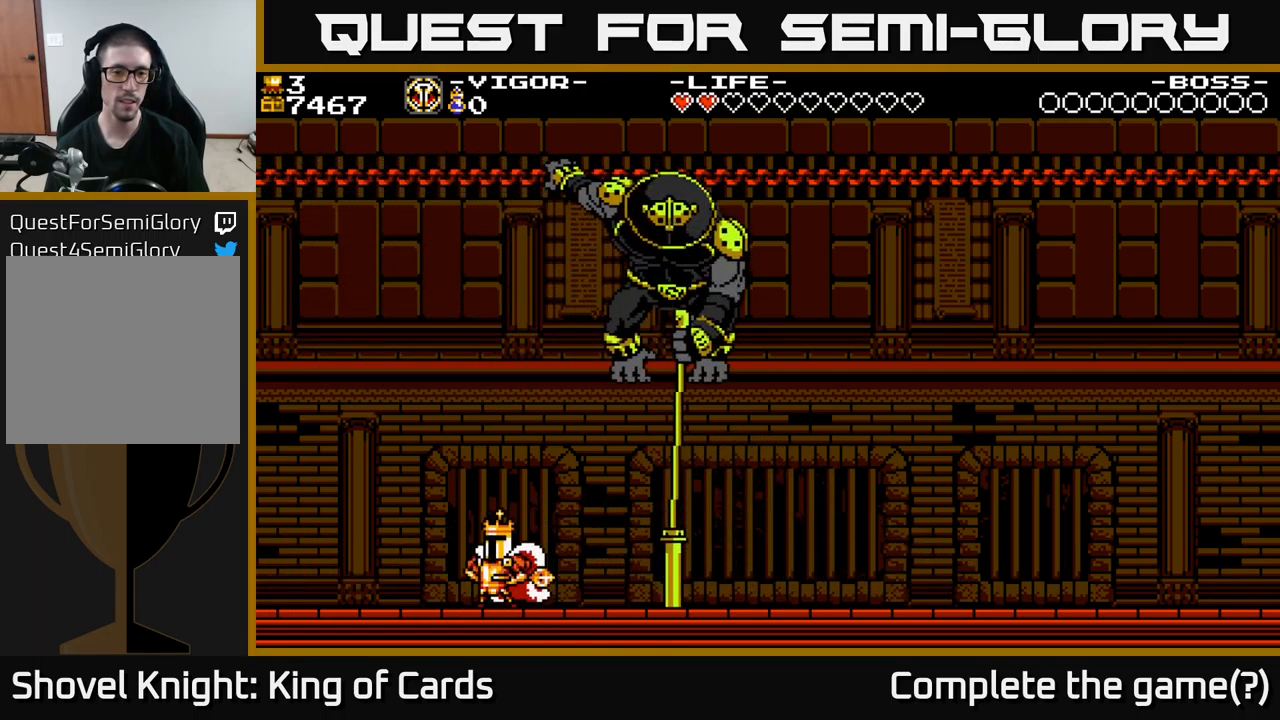
{"buttons": [], "right_stick": "center", "events": [[50, "DPAD_RIGHT", "down"], [267, "DPAD_RIGHT", "up"]]}